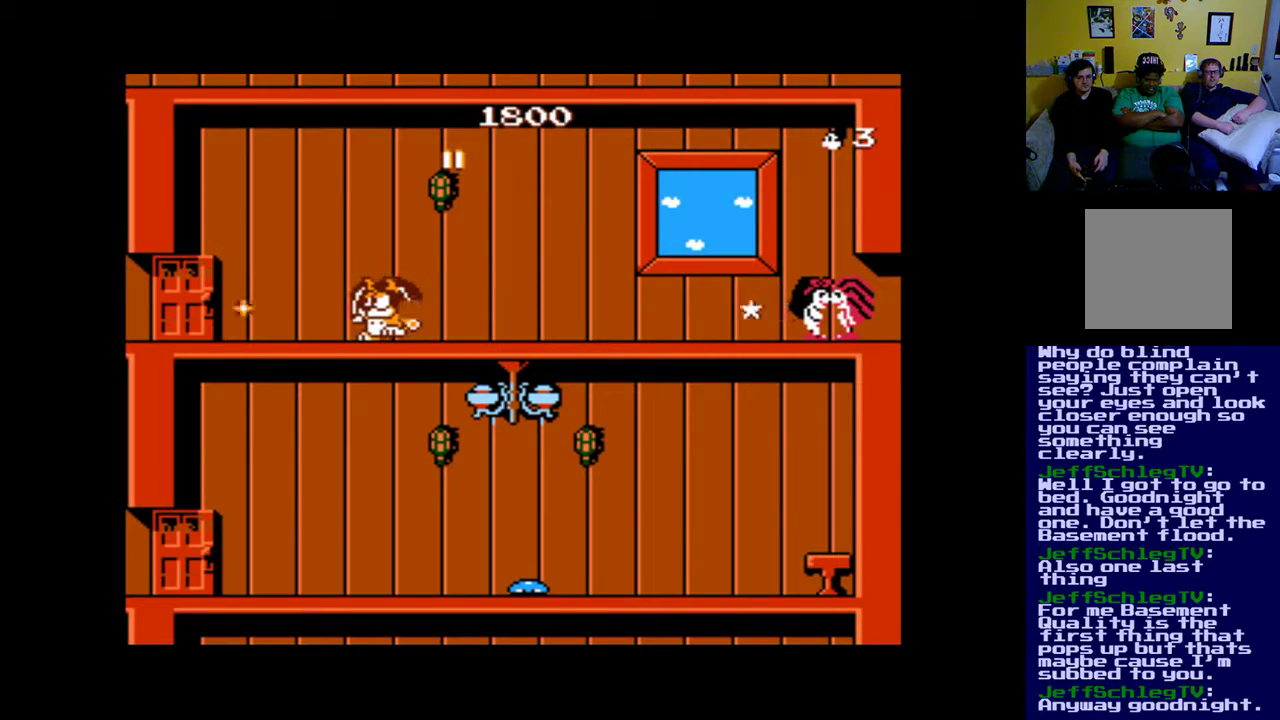
Gameplay with a controller (Xbox layout); each line is a JSON object with the inputs held at the frame after it. "events" lists button and stick changes between this image and that frame as [ms after this image, input, new state], when the widget could be followed in between. Not read: left_stick right_stick.
{"buttons": ["A"], "events": [[17, "A", "up"], [83, "A", "down"], [117, "A", "up"], [250, "A", "down"], [350, "A", "up"], [417, "A", "down"]]}
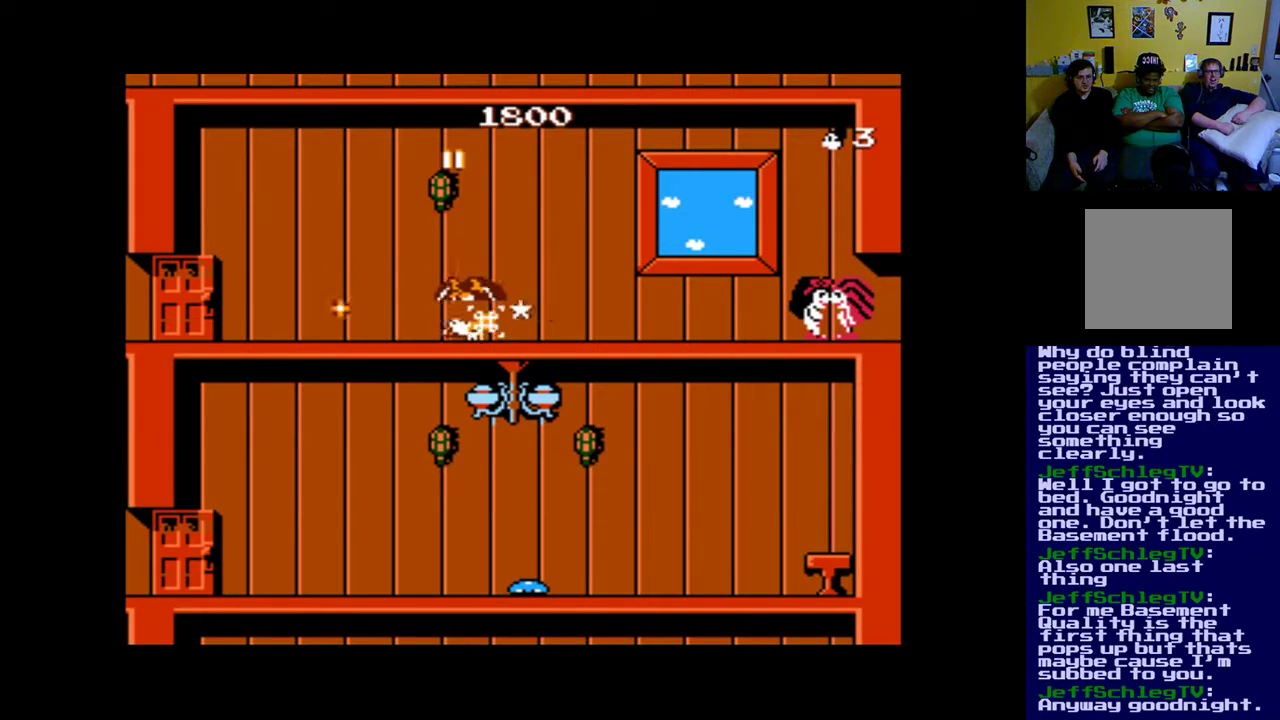
{"buttons": ["A"], "events": [[17, "A", "up"], [83, "A", "down"], [150, "A", "up"], [250, "A", "down"], [350, "A", "up"], [417, "A", "down"]]}
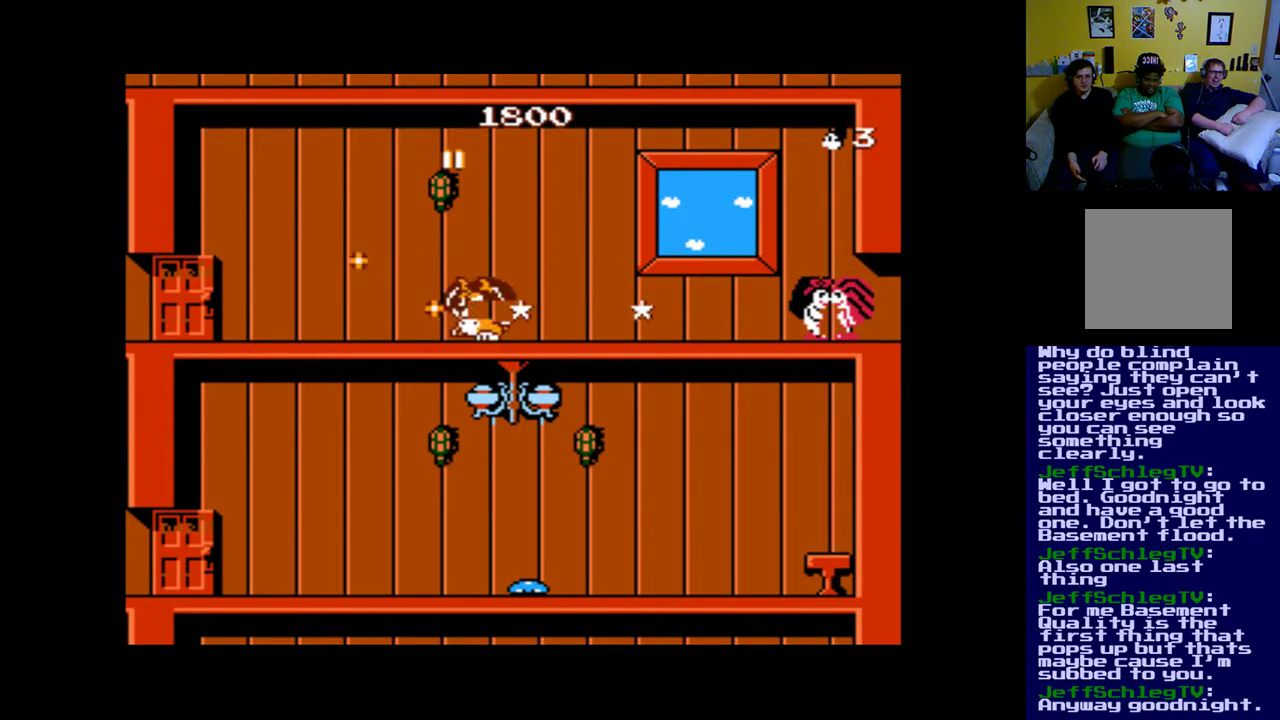
{"buttons": ["A"], "events": [[17, "A", "up"], [117, "A", "down"], [183, "A", "up"], [283, "A", "down"], [350, "A", "up"], [450, "A", "down"]]}
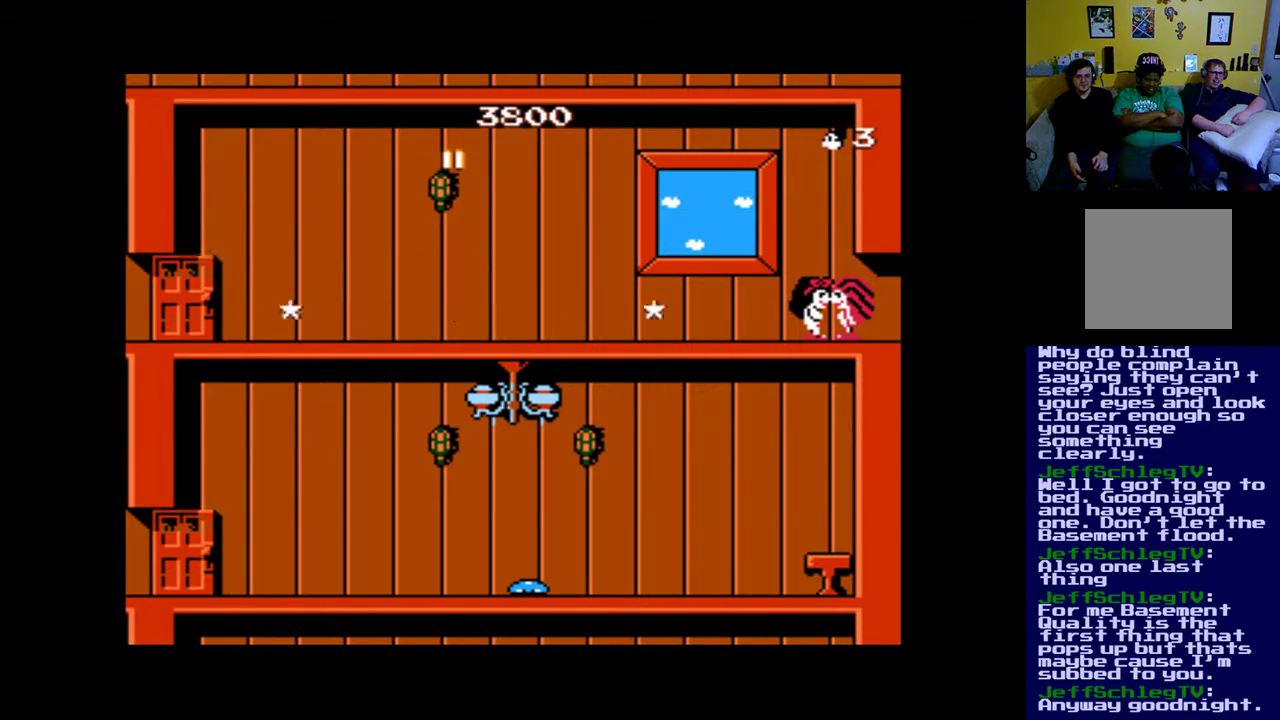
{"buttons": [], "events": [[50, "A", "up"]]}
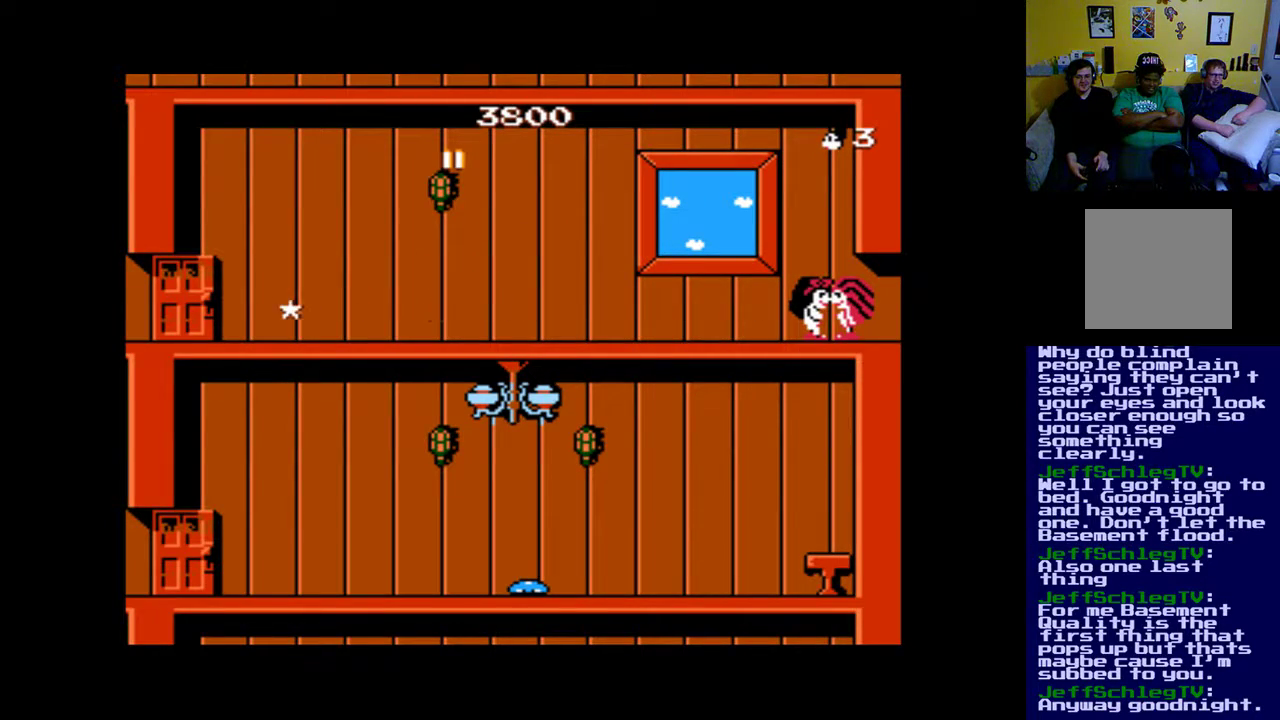
{"buttons": ["DPAD_RIGHT"], "events": [[17, "DPAD_RIGHT", "down"]]}
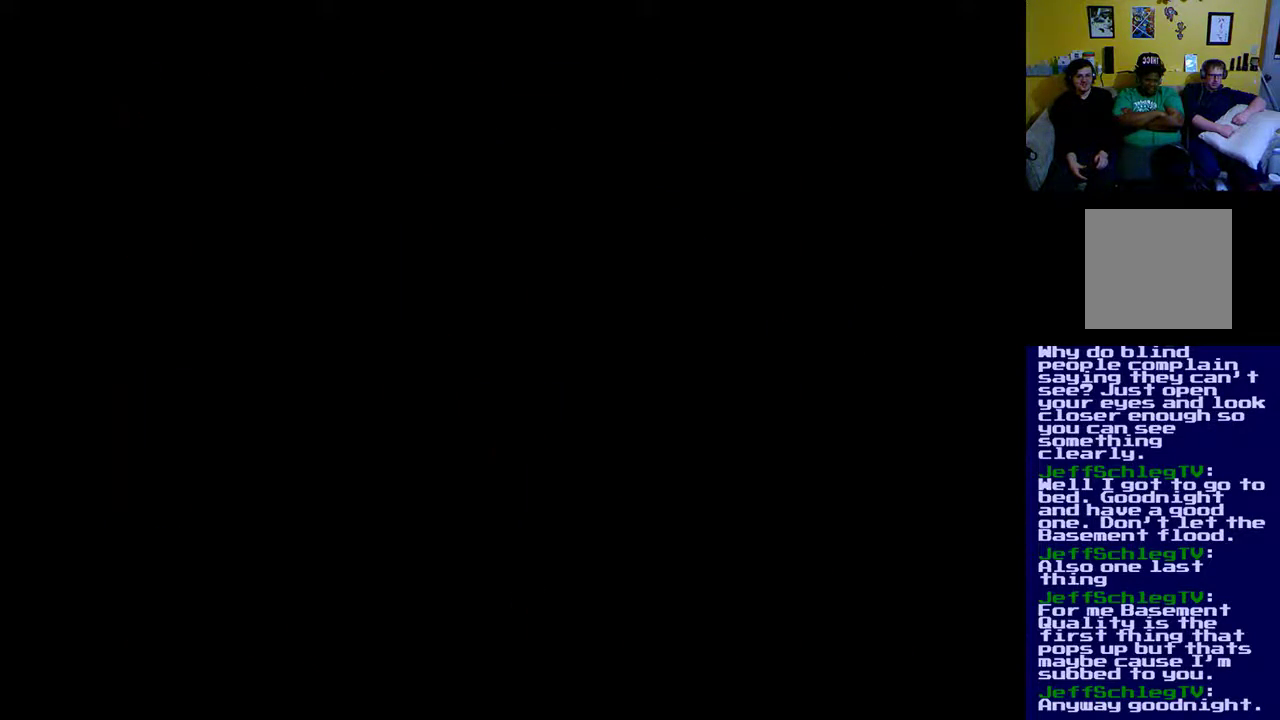
{"buttons": [], "events": [[17, "DPAD_RIGHT", "up"]]}
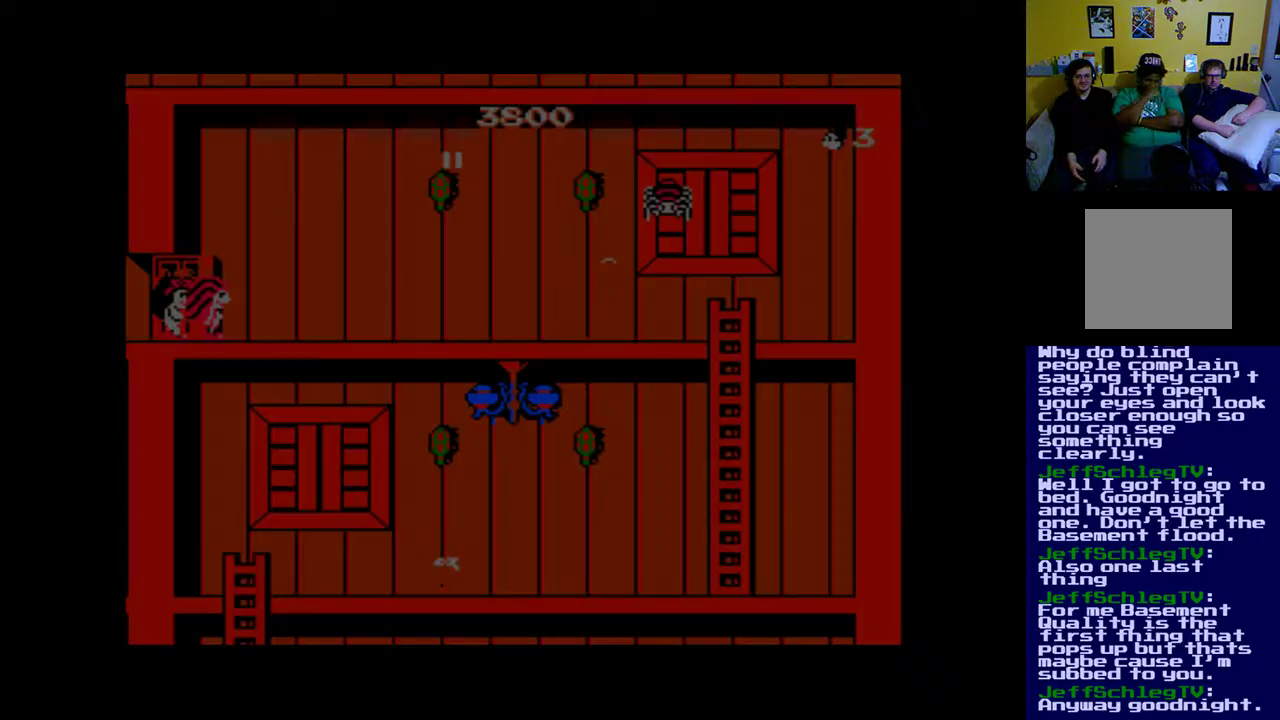
{"buttons": [], "events": []}
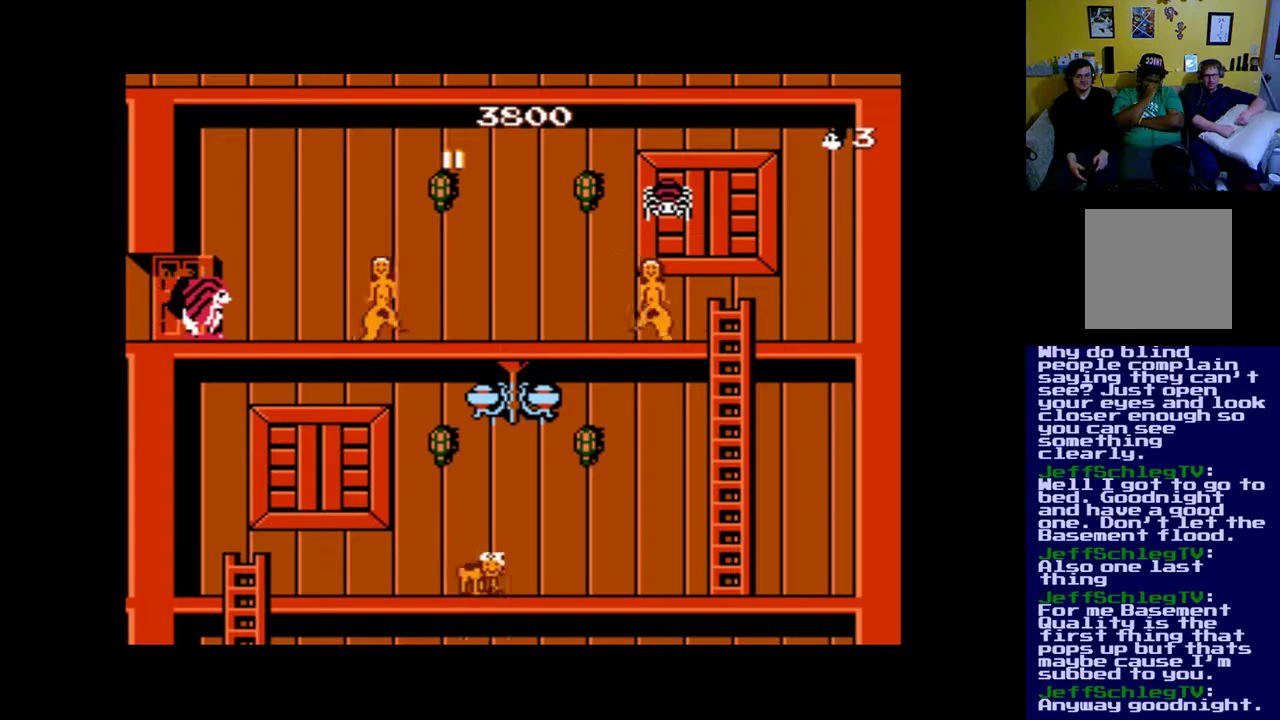
{"buttons": [], "events": [[150, "A", "down"], [417, "A", "up"]]}
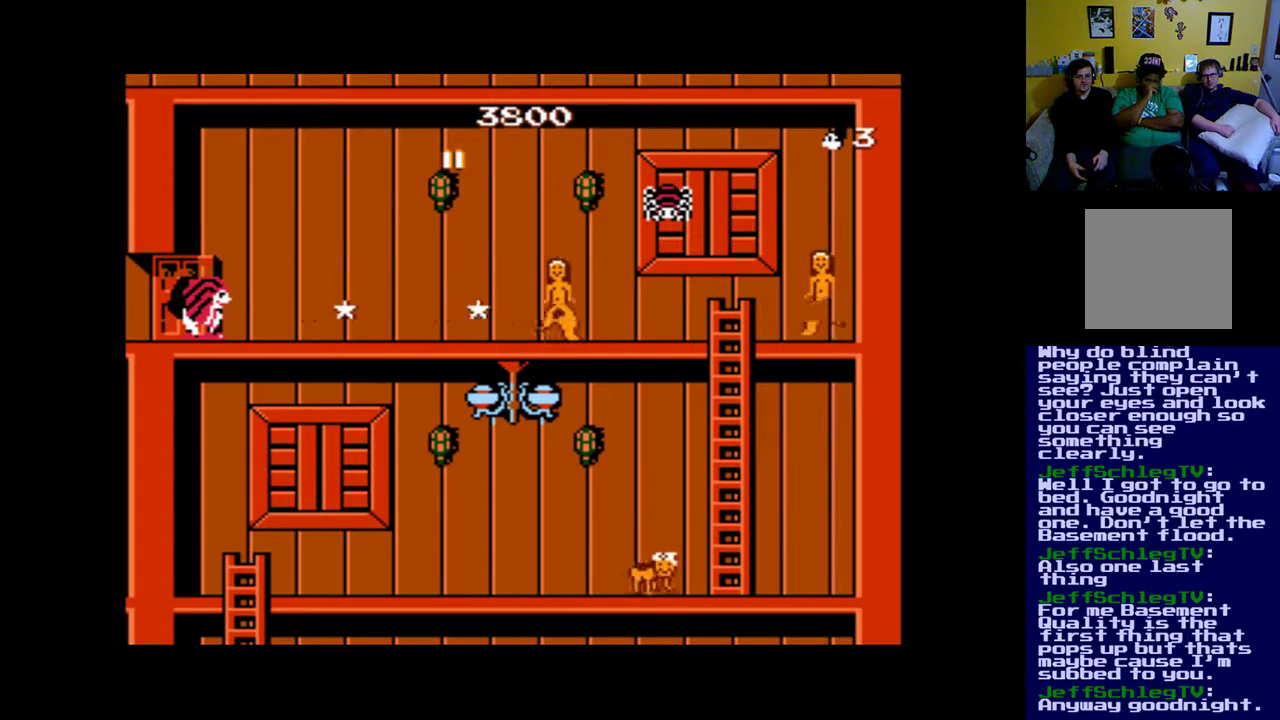
{"buttons": [], "events": [[17, "A", "down"], [83, "A", "up"], [183, "A", "down"], [250, "A", "up"], [383, "A", "down"], [450, "A", "up"]]}
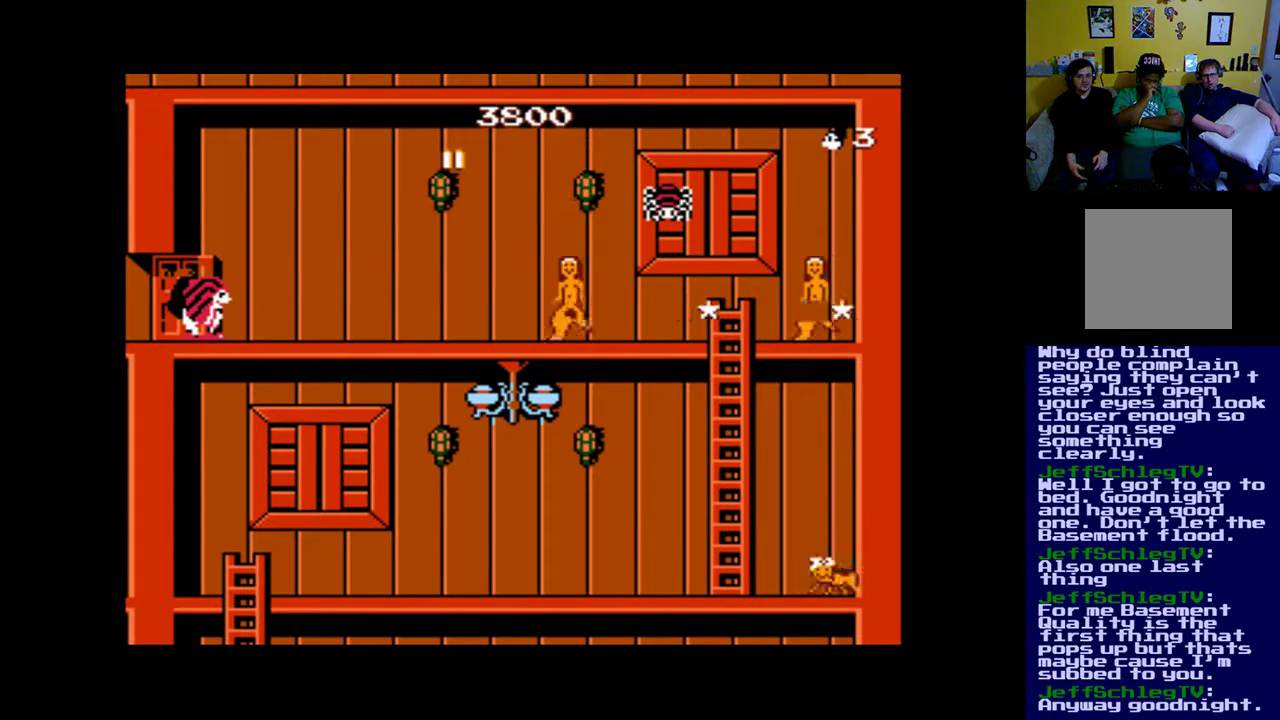
{"buttons": [], "events": [[50, "A", "down"], [150, "A", "up"], [250, "A", "down"], [317, "A", "up"], [383, "A", "down"], [483, "A", "up"]]}
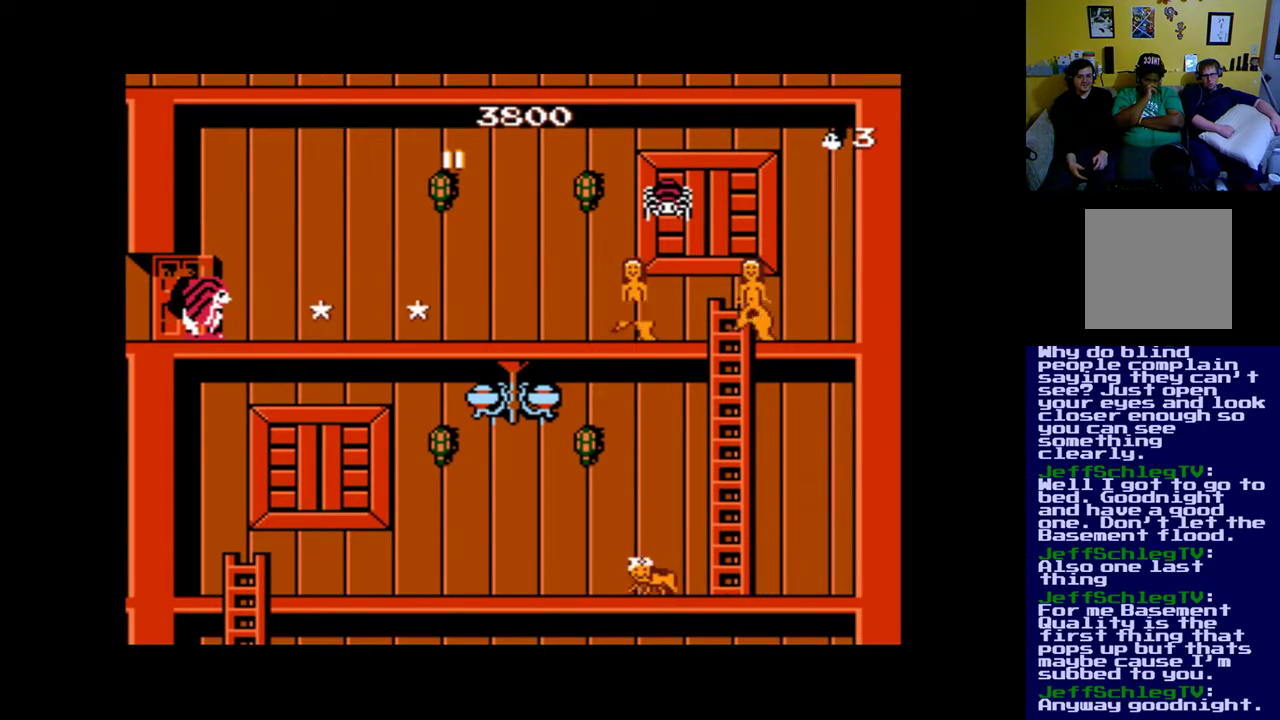
{"buttons": ["A"], "events": [[83, "A", "down"], [183, "A", "up"], [283, "A", "down"], [350, "A", "up"], [450, "A", "down"]]}
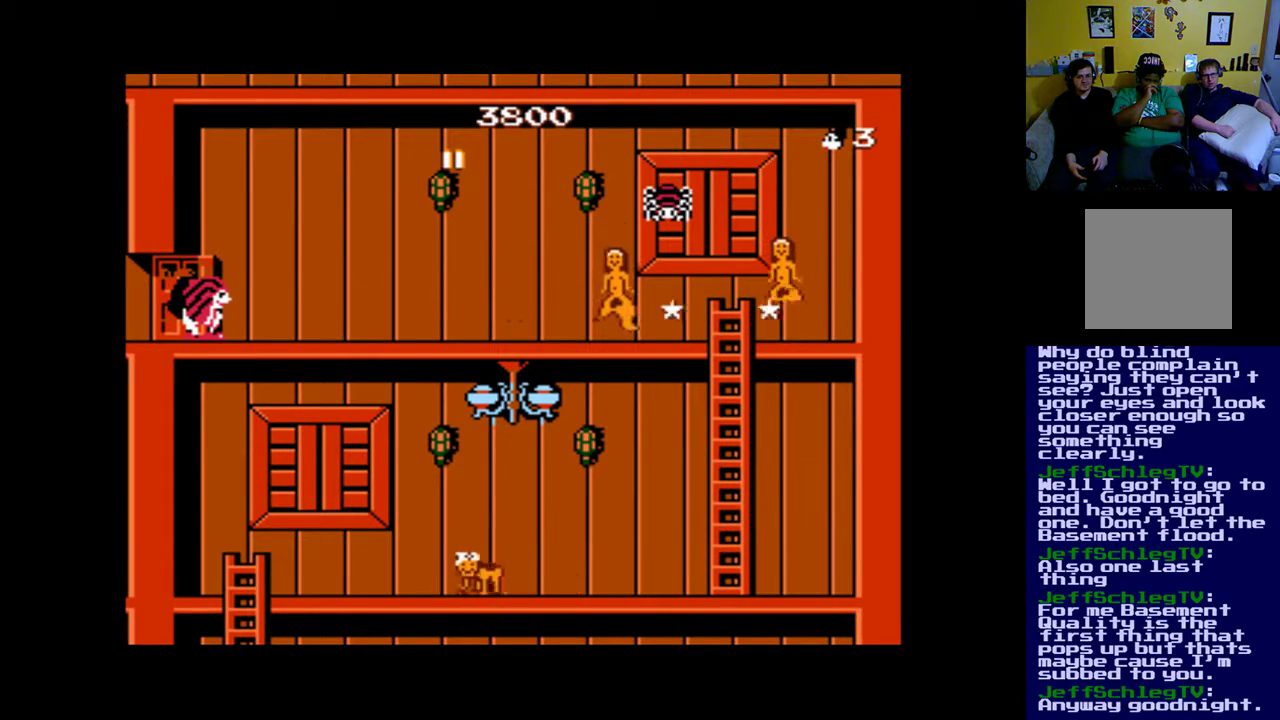
{"buttons": ["A"], "events": [[50, "A", "up"], [117, "A", "down"], [217, "A", "up"], [317, "A", "down"], [383, "A", "up"], [483, "A", "down"]]}
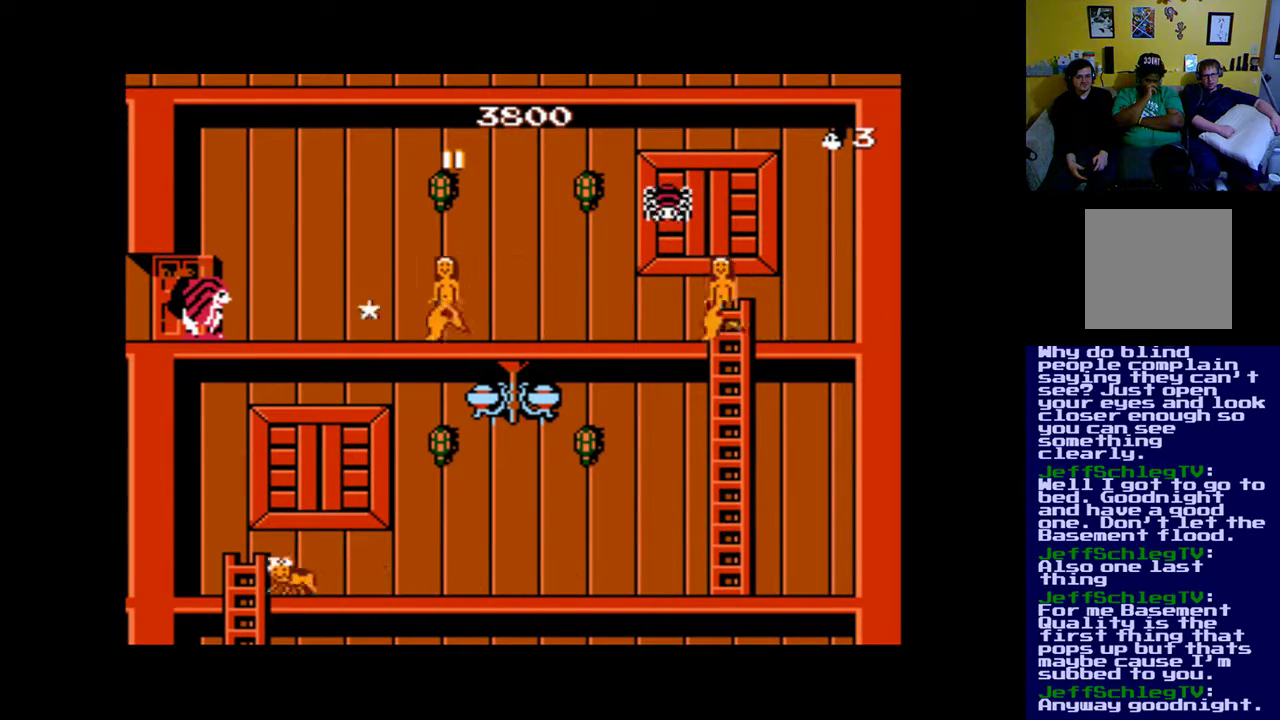
{"buttons": [], "events": [[83, "A", "up"], [183, "A", "down"], [250, "A", "up"], [350, "A", "down"], [450, "A", "up"]]}
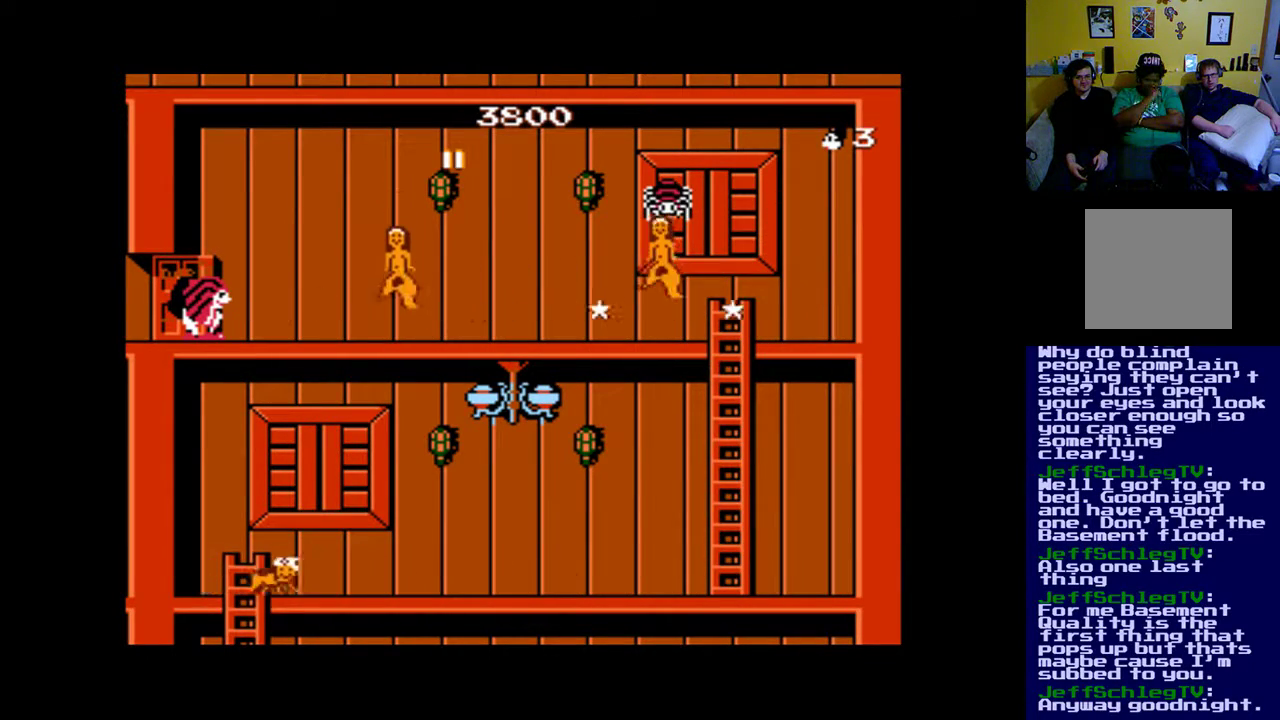
{"buttons": ["A"], "events": [[17, "A", "down"], [117, "A", "up"], [150, "A", "down"], [283, "A", "up"], [417, "A", "down"]]}
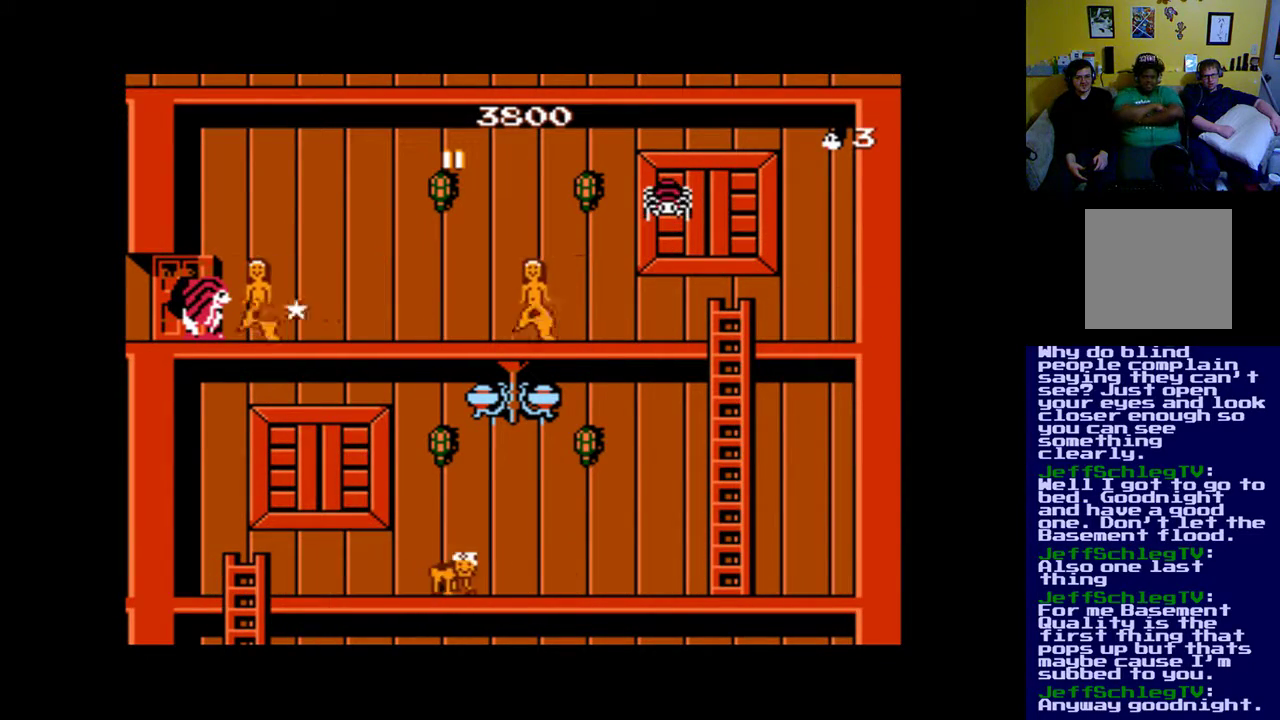
{"buttons": [], "events": [[50, "A", "up"], [117, "A", "down"], [217, "A", "up"], [317, "A", "down"], [417, "A", "up"]]}
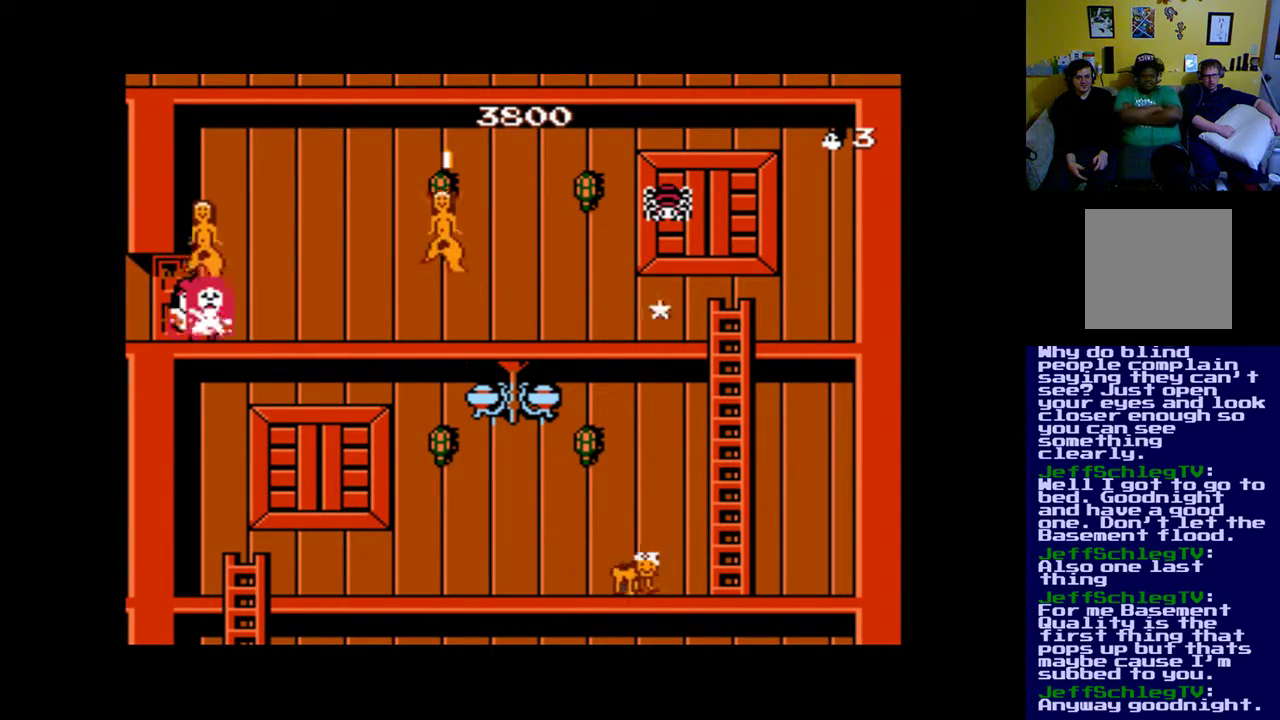
{"buttons": ["DPAD_RIGHT"], "events": [[250, "DPAD_RIGHT", "down"]]}
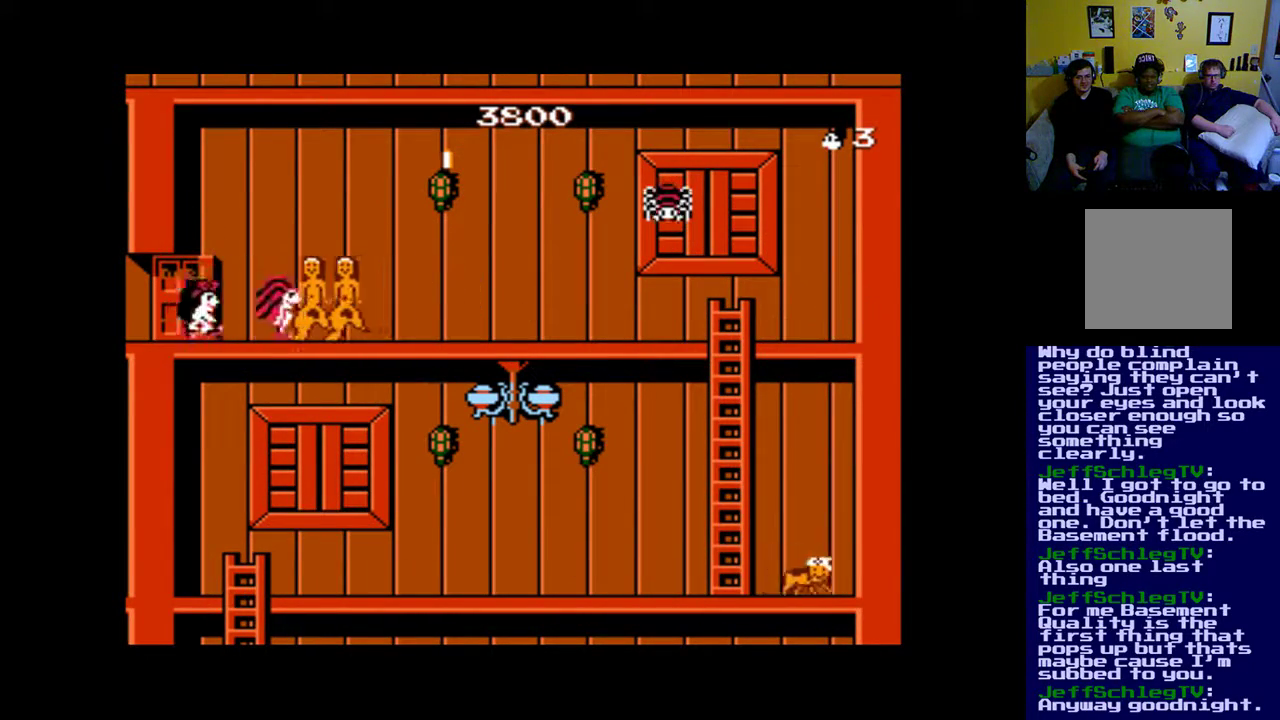
{"buttons": ["B", "DPAD_RIGHT"], "events": [[117, "B", "down"]]}
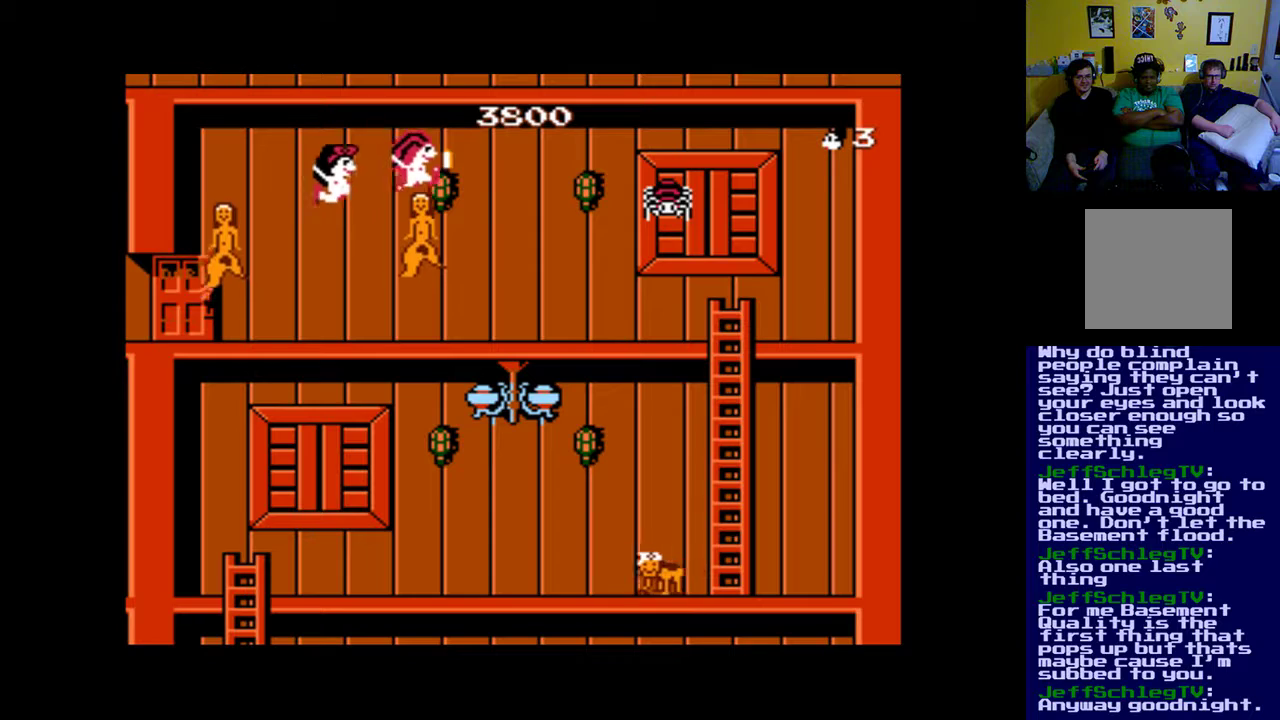
{"buttons": ["B", "DPAD_RIGHT"], "events": []}
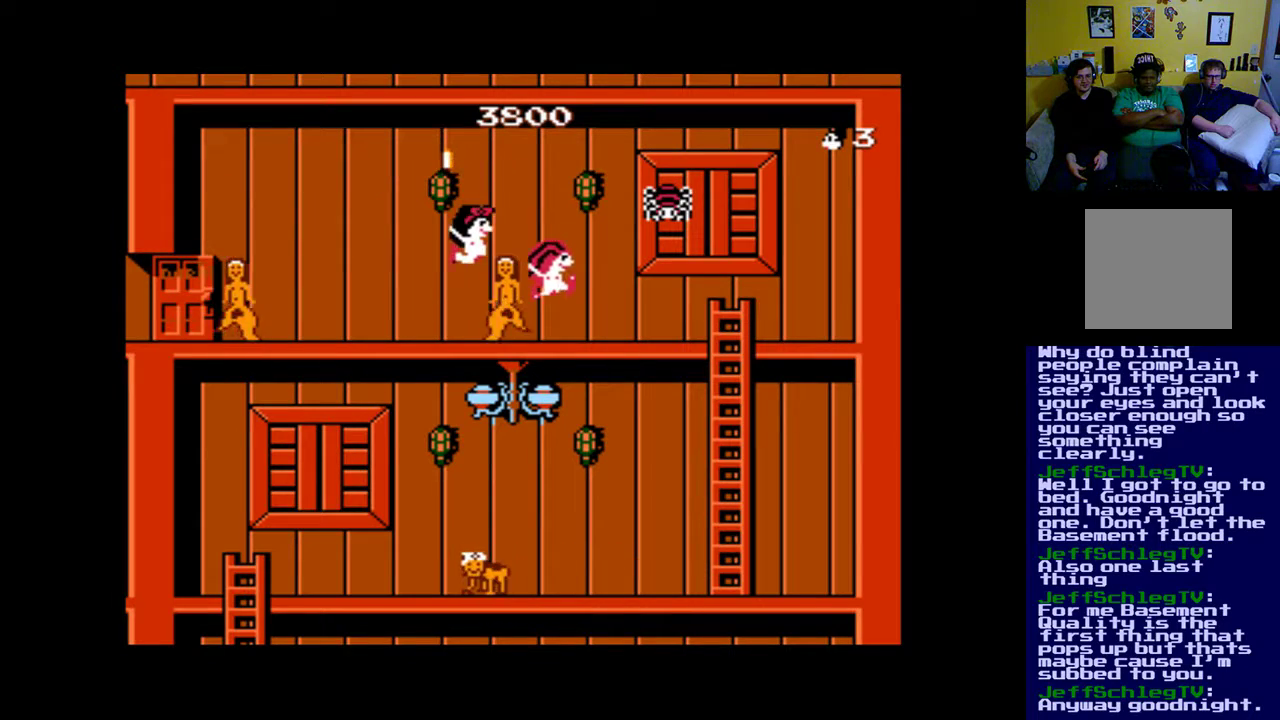
{"buttons": ["DPAD_RIGHT"], "events": [[50, "B", "up"], [250, "B", "down"], [483, "B", "up"]]}
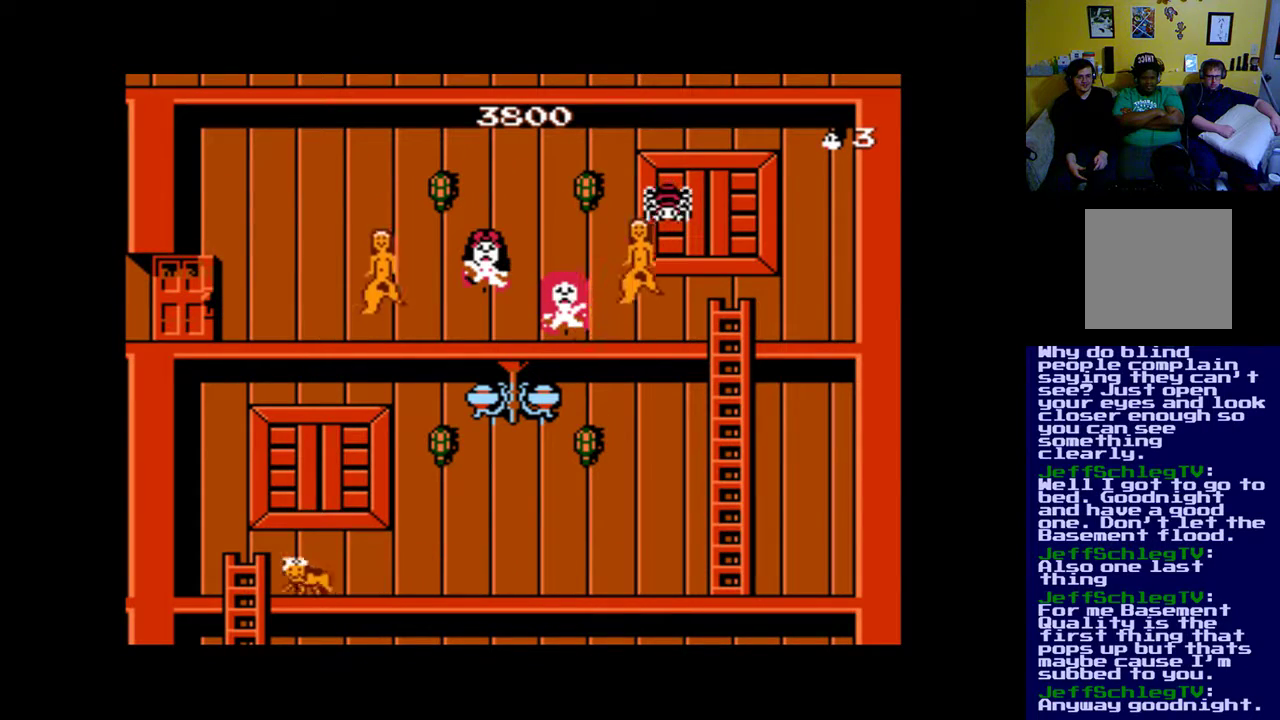
{"buttons": [], "events": [[117, "DPAD_RIGHT", "up"]]}
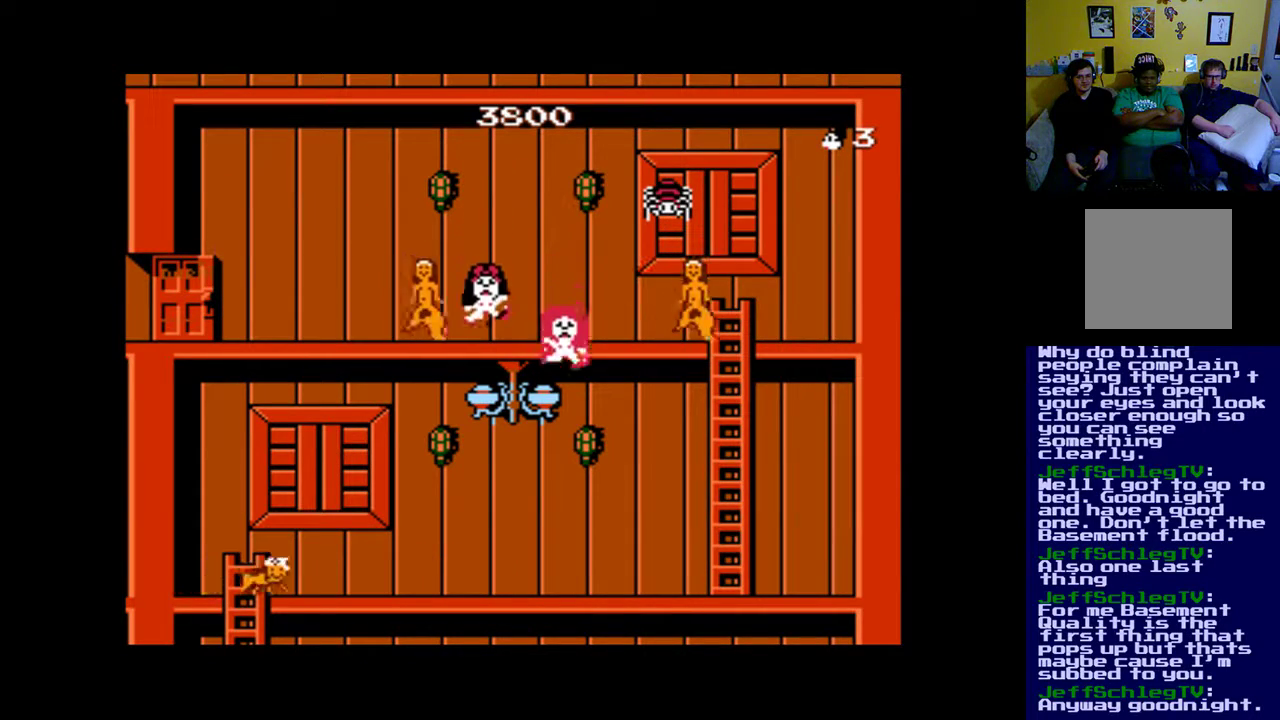
{"buttons": [], "events": []}
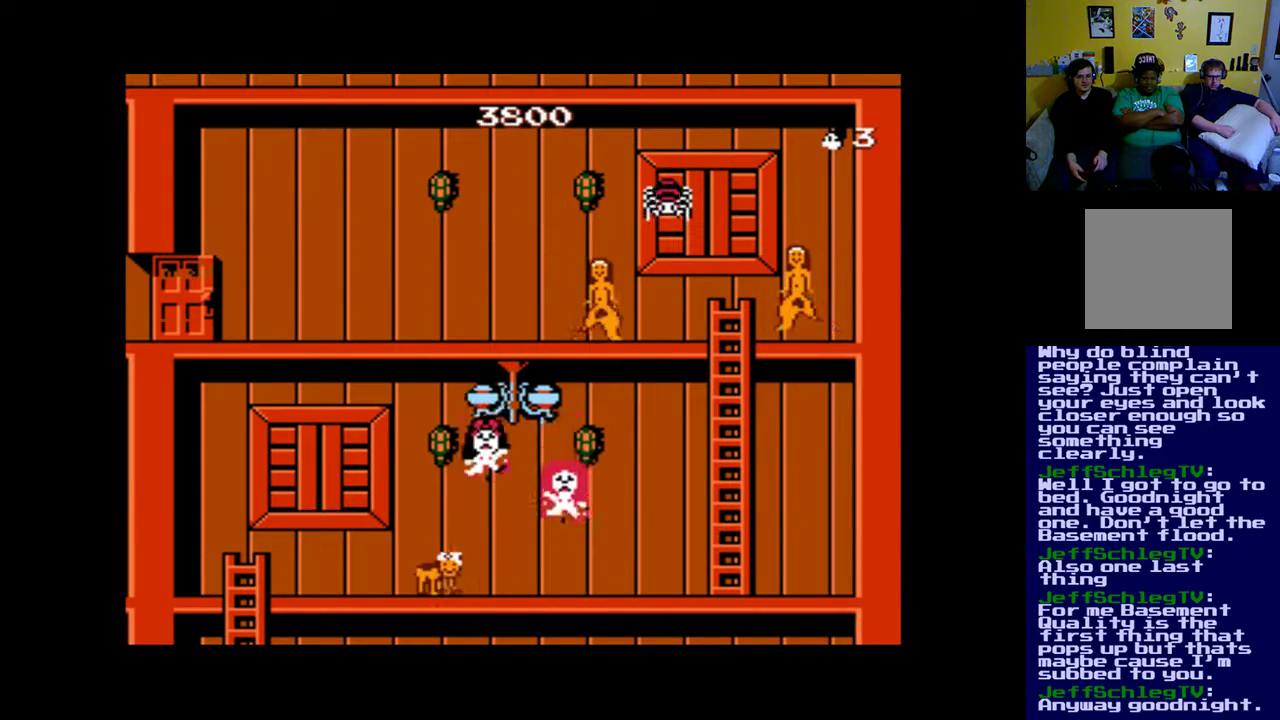
{"buttons": [], "events": []}
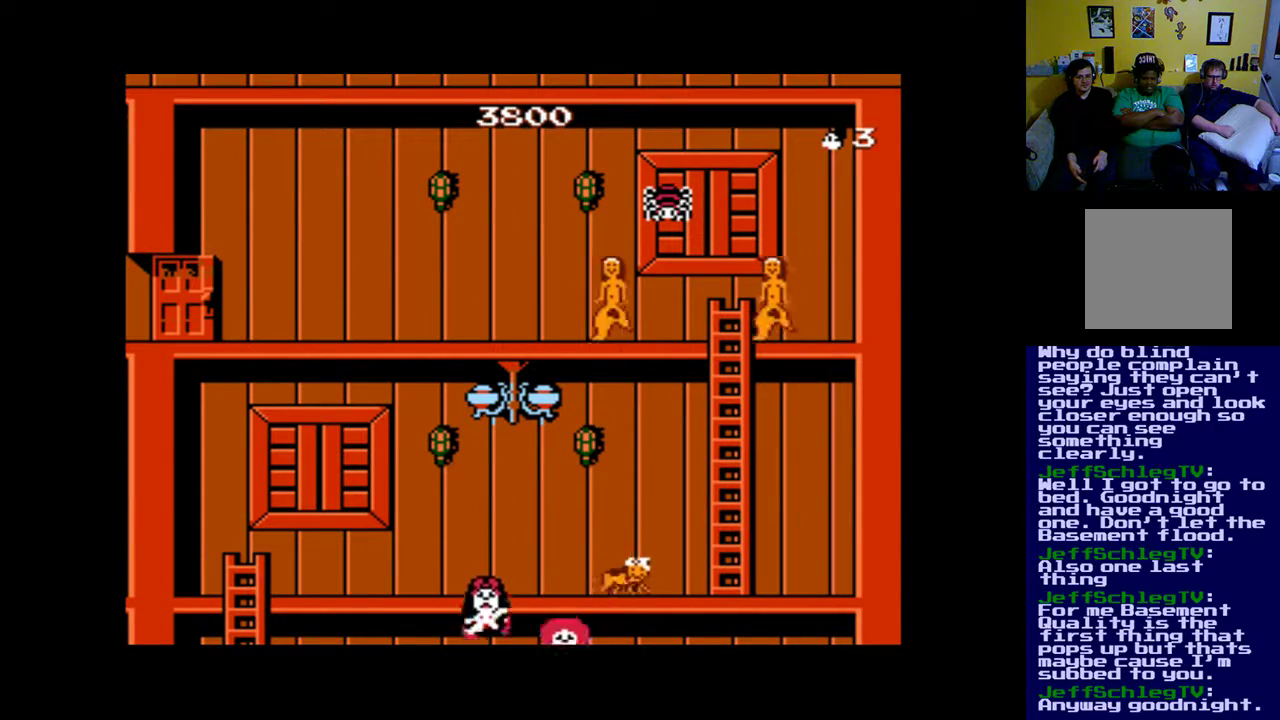
{"buttons": [], "events": []}
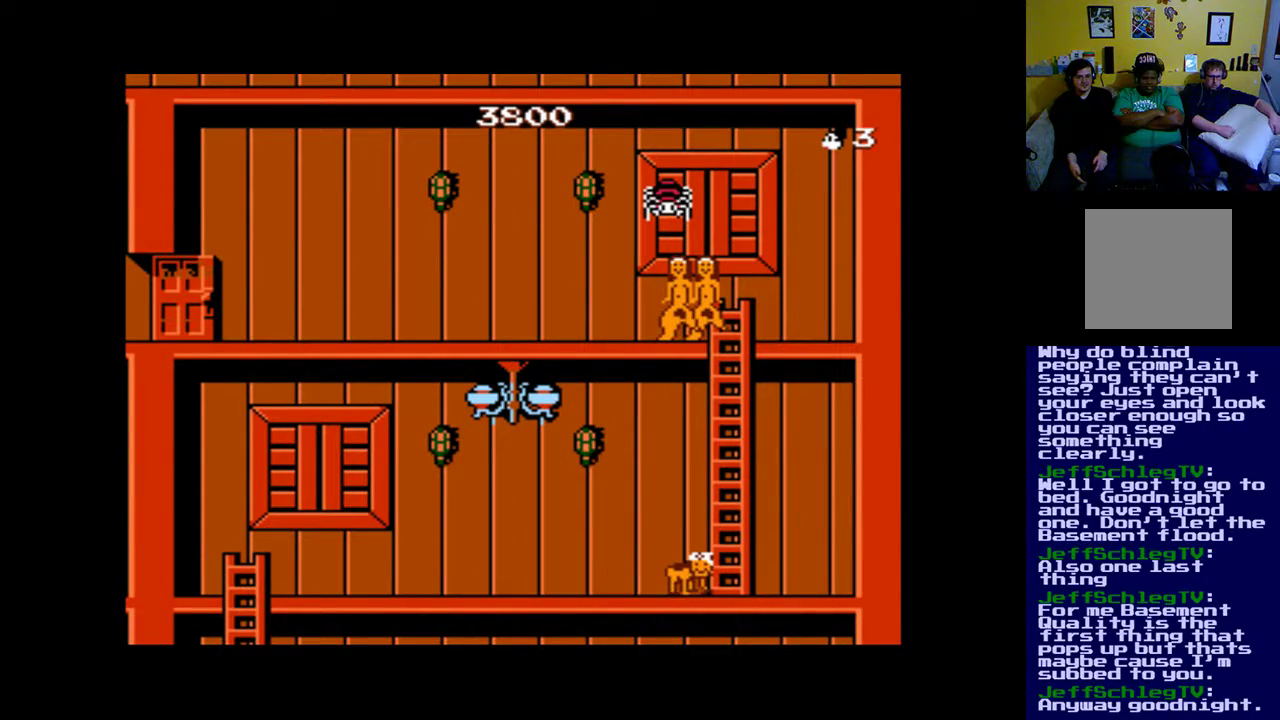
{"buttons": [], "events": []}
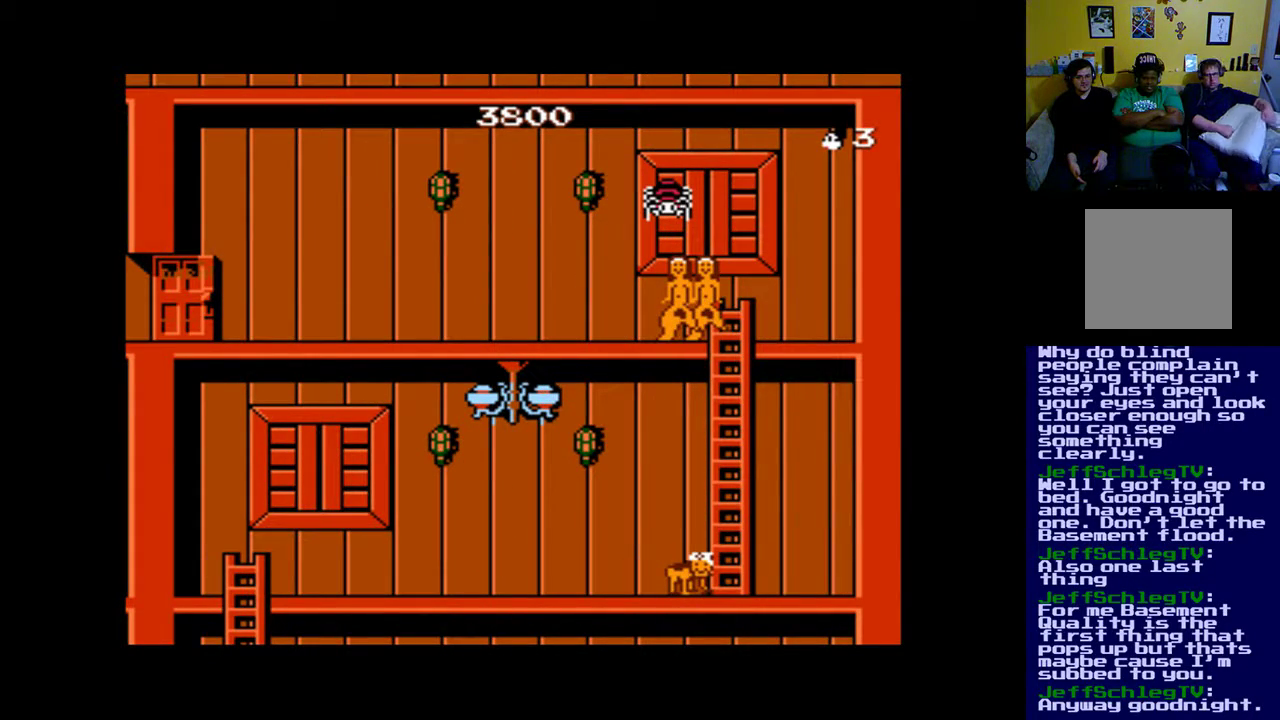
{"buttons": [], "events": []}
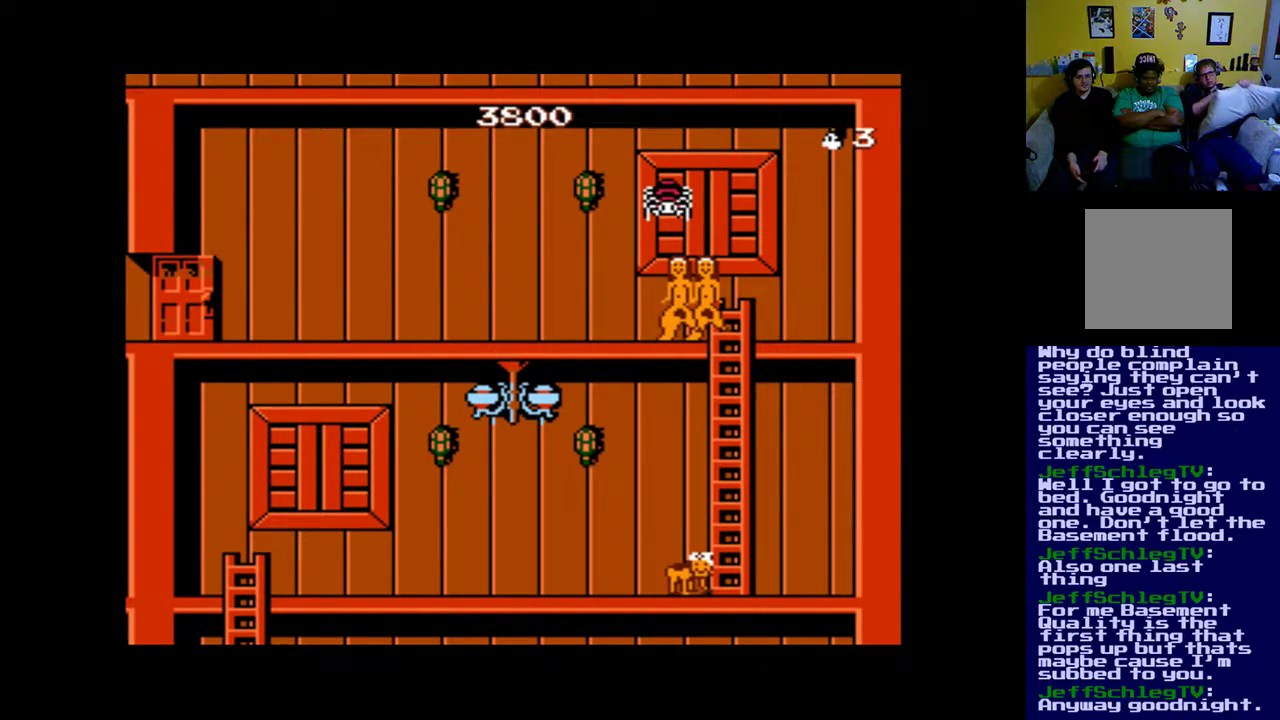
{"buttons": [], "events": []}
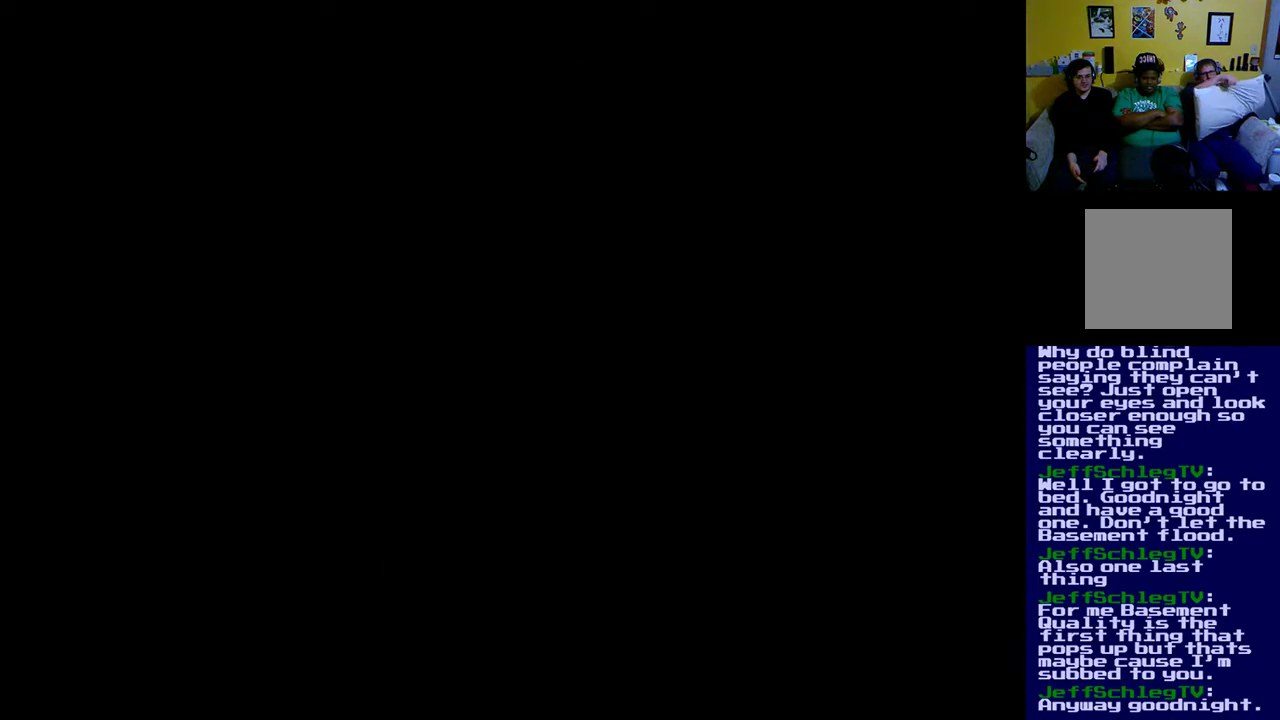
{"buttons": [], "events": []}
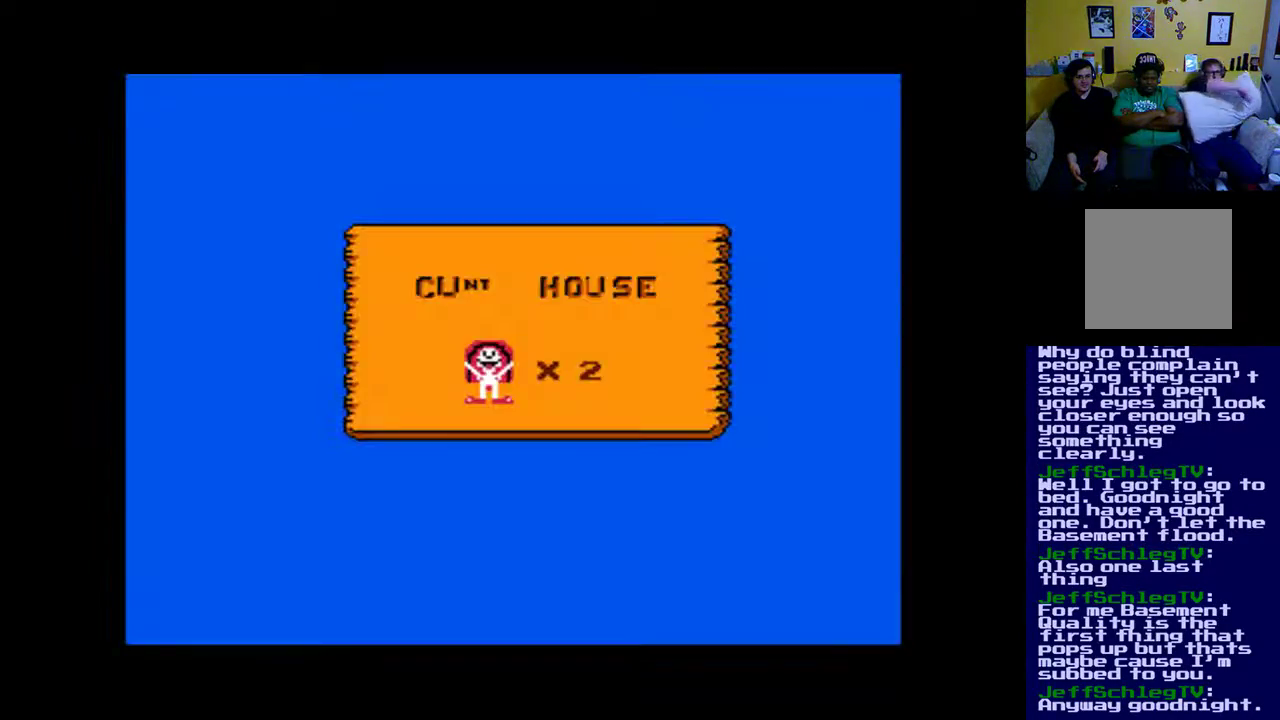
{"buttons": [], "events": []}
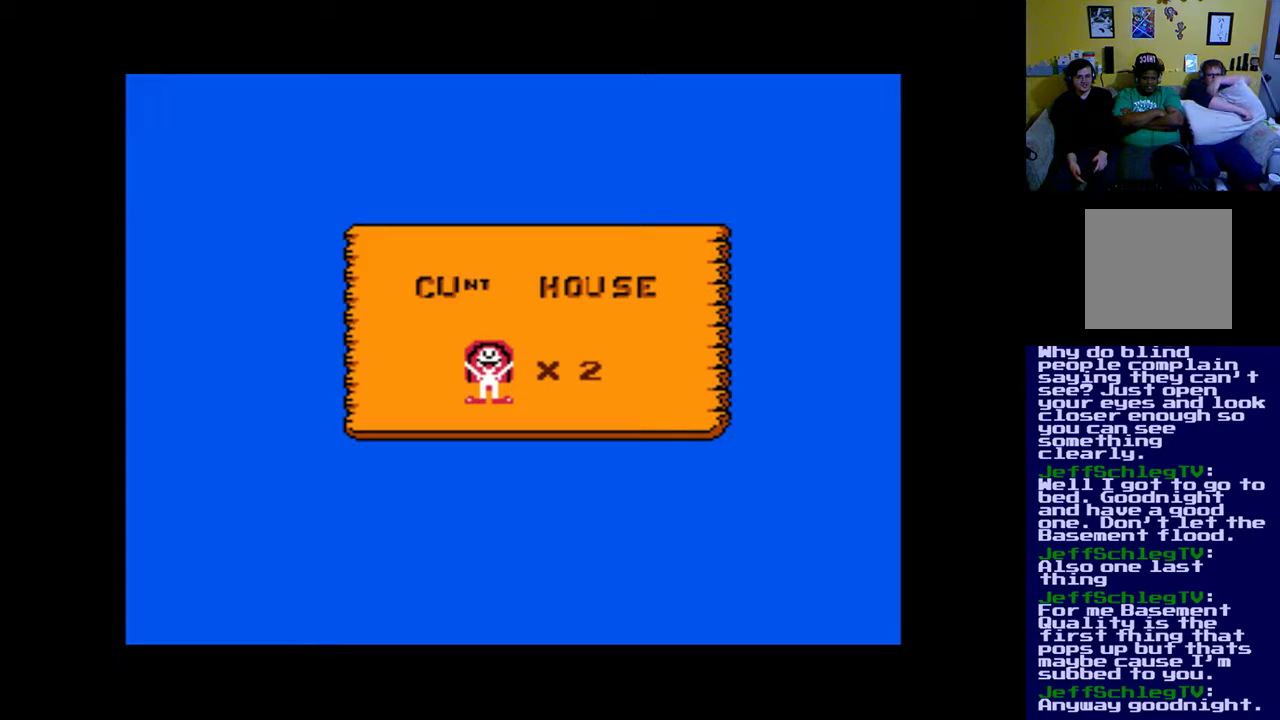
{"buttons": [], "events": [[217, "A", "down"], [317, "A", "up"]]}
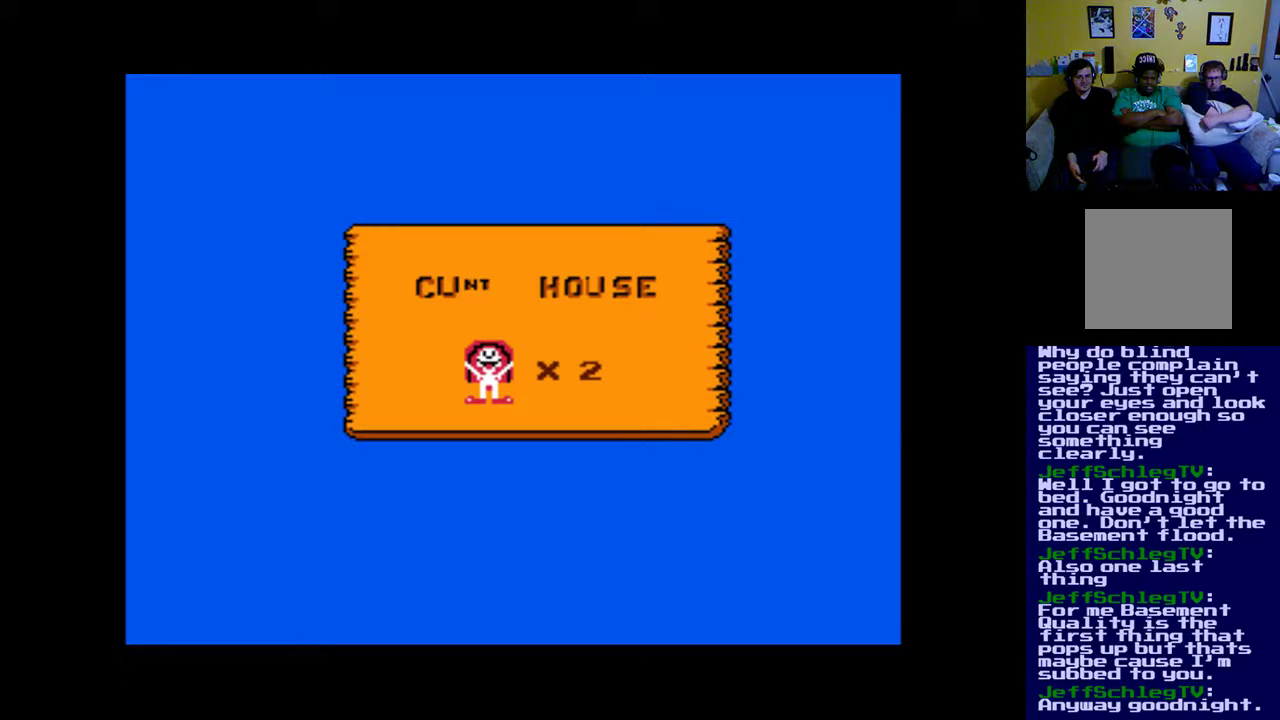
{"buttons": [], "events": []}